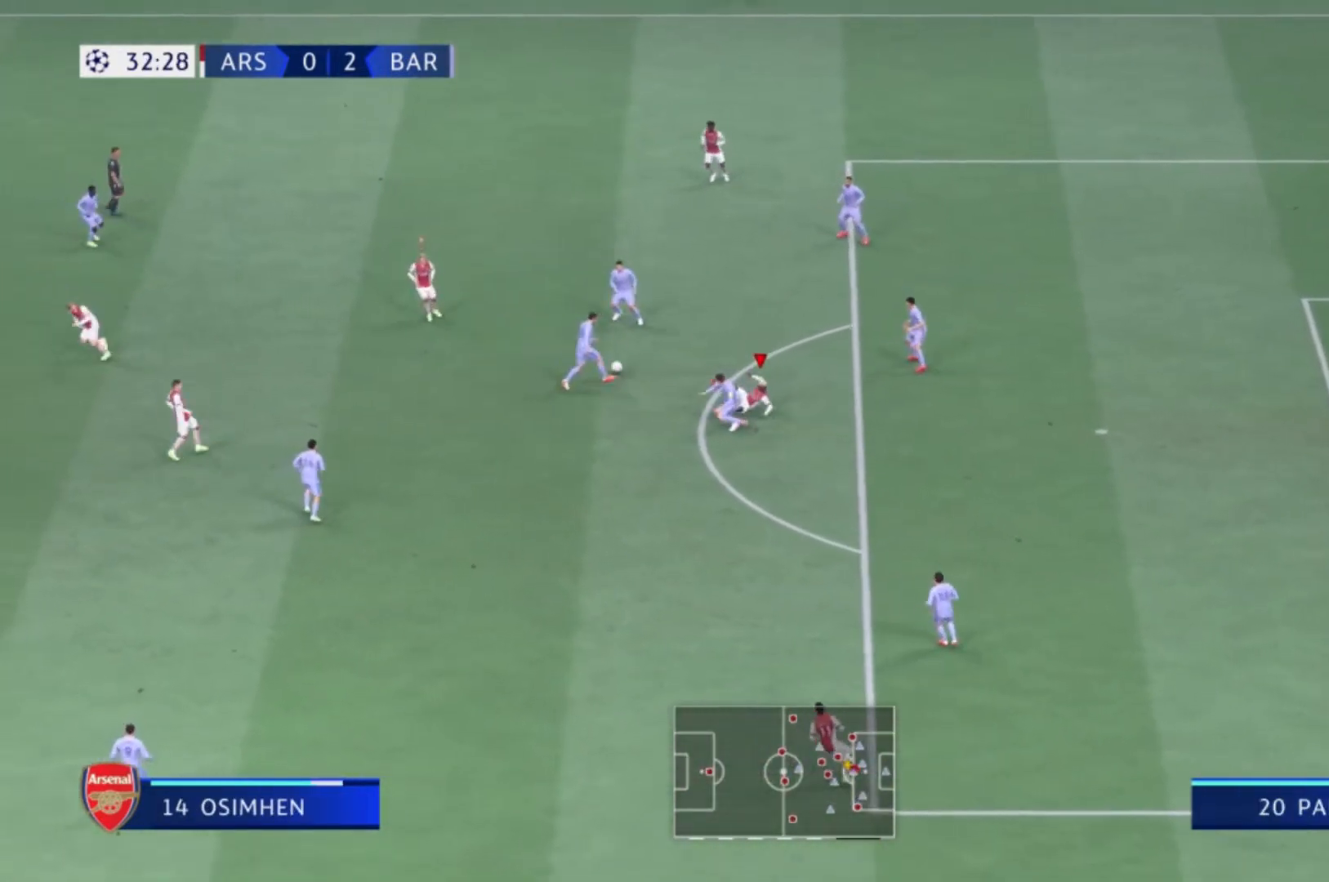
Gameplay with a controller (Xbox layout); each line is a JSON object with the inputs held at the frame after it. "events" lists button and stick changes between this image and that frame as [ms after this image, input, new state], when the widget could be followed in between. Not read: L3 R3.
{"buttons": ["R1"], "left_stick": "right", "right_stick": "center", "events": [[167, "left_stick", "up-left"], [367, "L1", "down"], [367, "R1", "down"], [367, "left_stick", "center"], [467, "L1", "up"], [501, "left_stick", "right"]]}
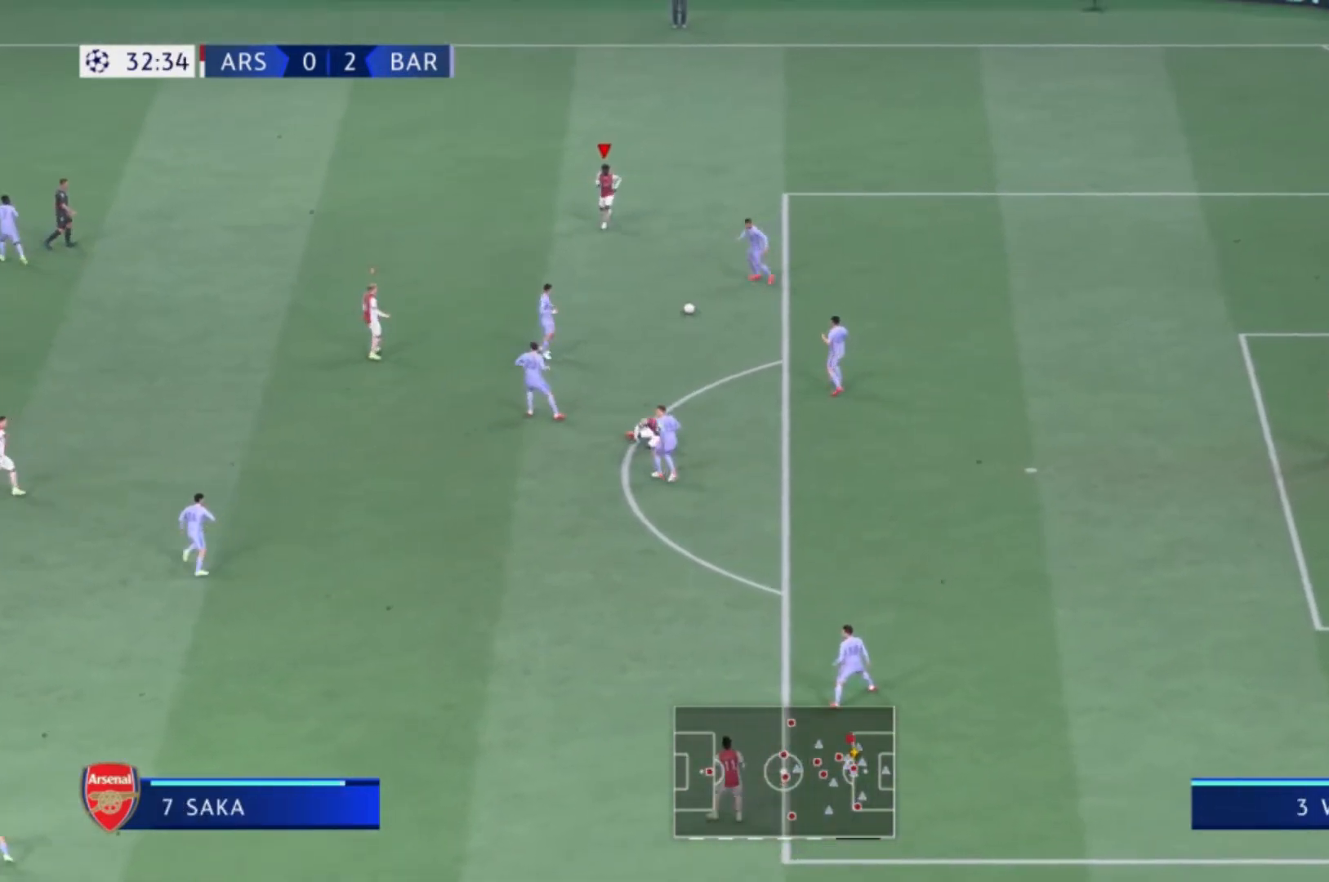
{"buttons": [], "left_stick": "down", "right_stick": "center", "events": [[166, "left_stick", "up-right"], [433, "R1", "up"], [500, "left_stick", "down"]]}
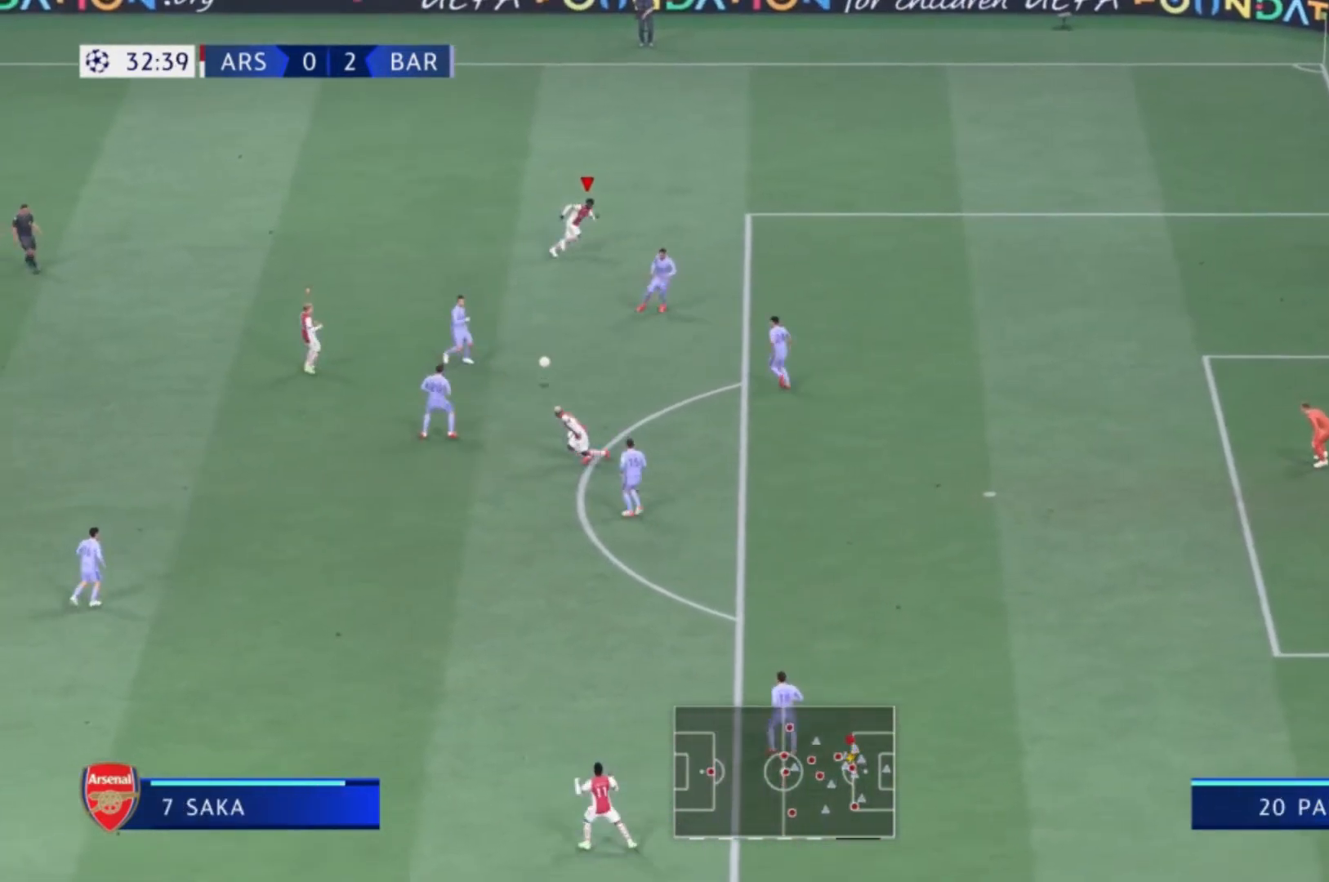
{"buttons": [], "left_stick": "down-right", "right_stick": "center", "events": [[133, "R1", "down"], [167, "L1", "down"], [234, "left_stick", "down-right"], [300, "L1", "up"], [501, "R1", "up"]]}
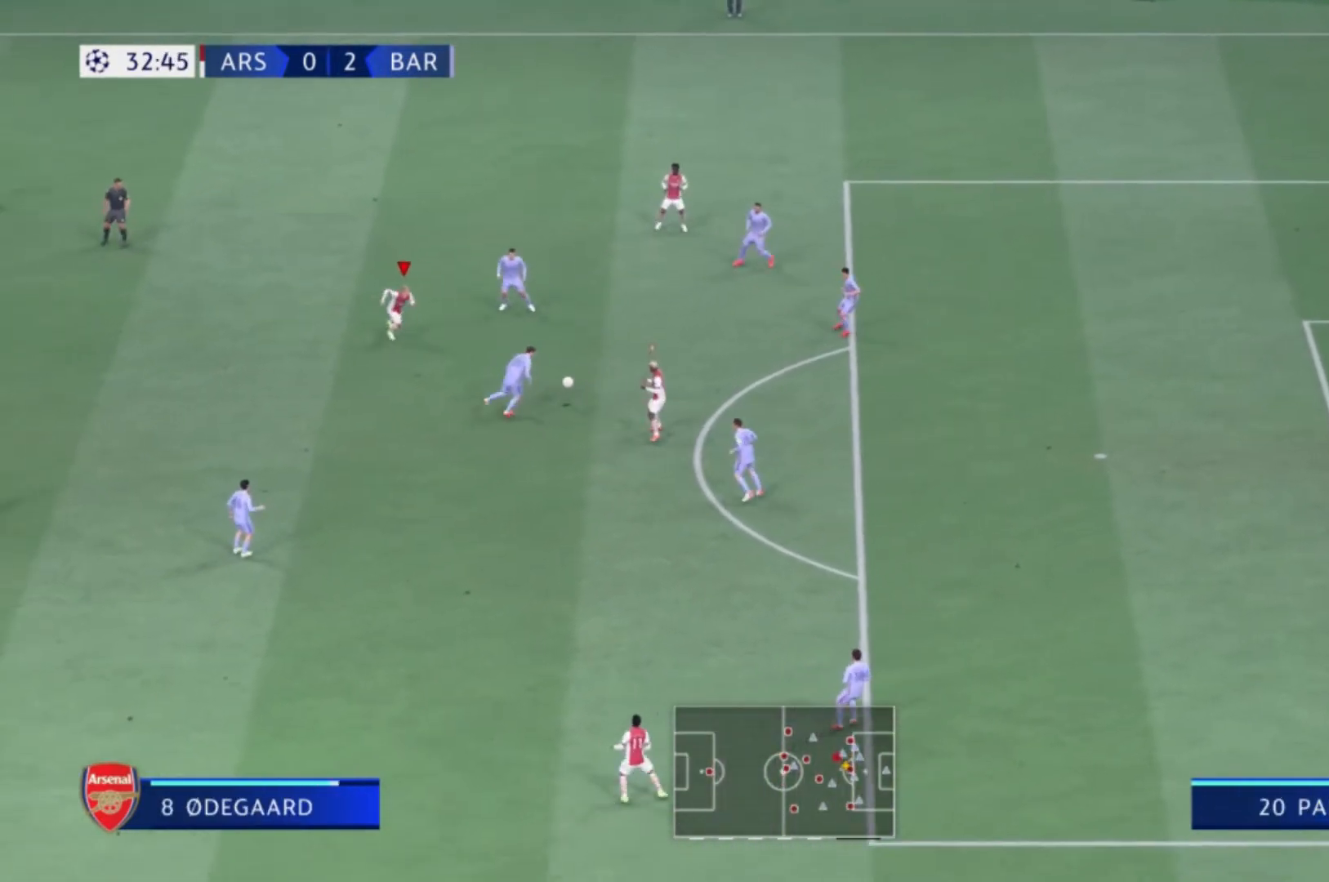
{"buttons": ["R1"], "left_stick": "up", "right_stick": "center", "events": [[66, "left_stick", "down"], [233, "R1", "down"], [266, "L1", "down"], [266, "left_stick", "up-left"], [400, "left_stick", "up"], [467, "L1", "up"]]}
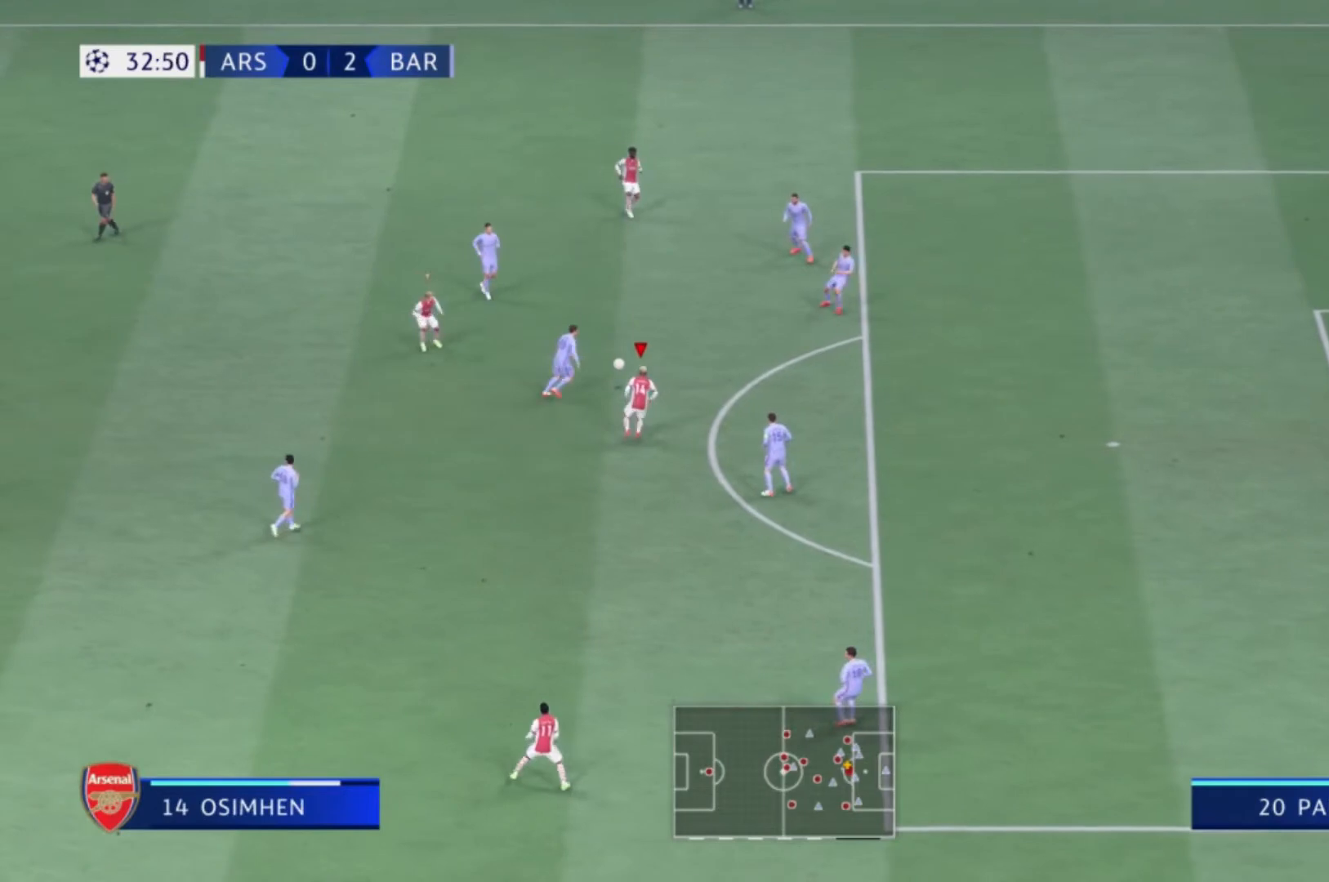
{"buttons": ["X"], "left_stick": "up", "right_stick": "center", "events": [[100, "R1", "up"], [434, "X", "down"]]}
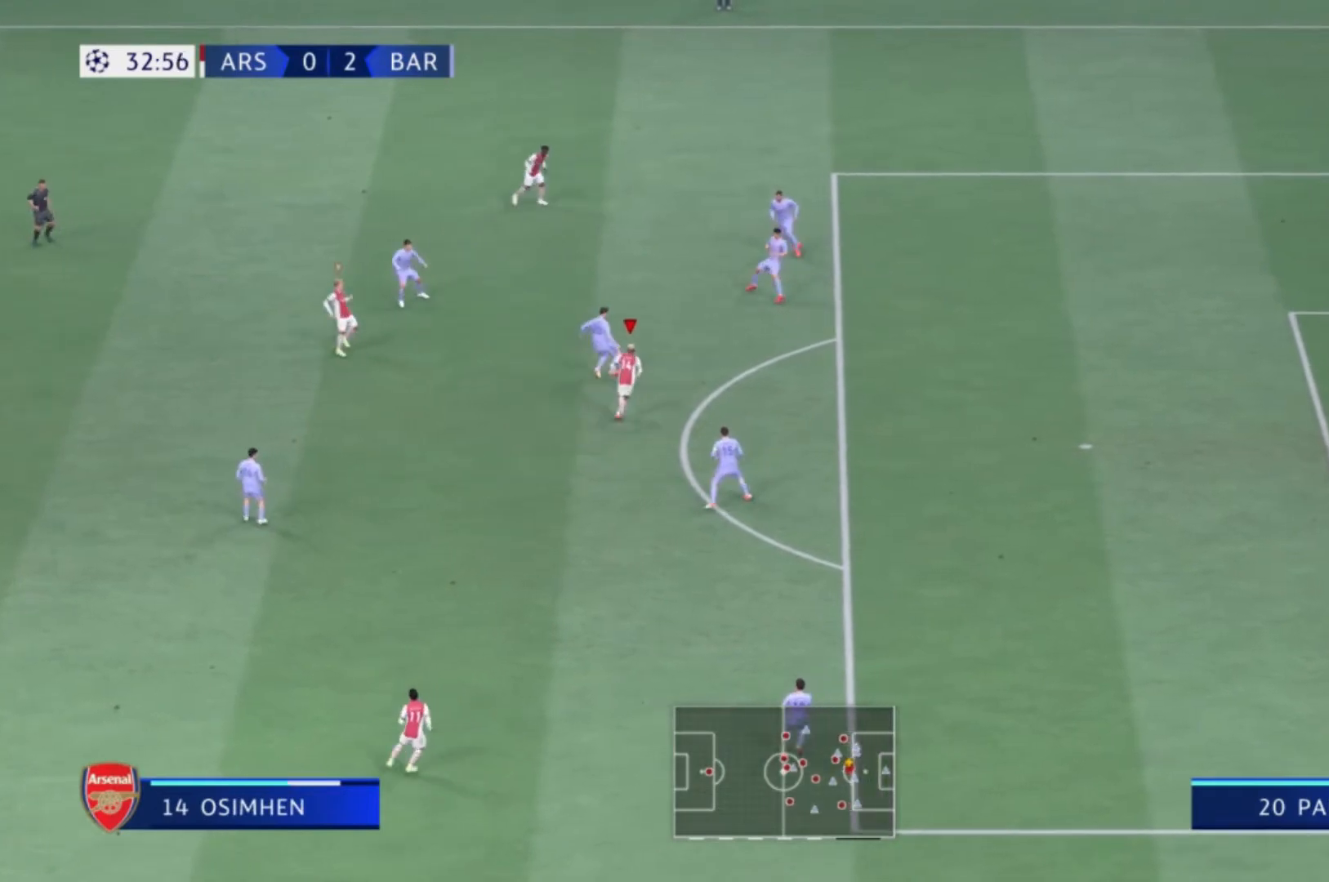
{"buttons": [], "left_stick": "up", "right_stick": "center"}
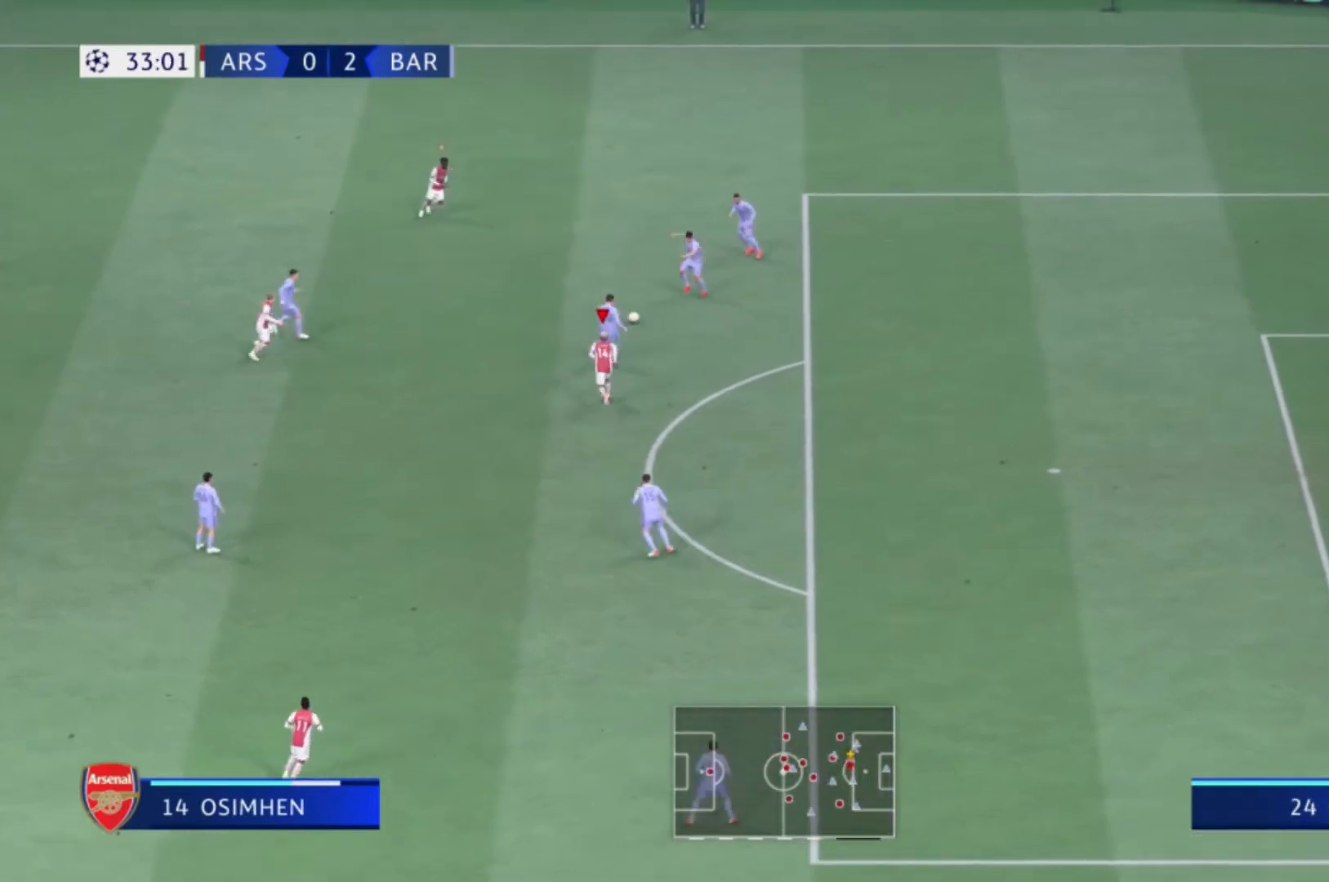
{"buttons": [], "left_stick": "up-left", "right_stick": "center"}
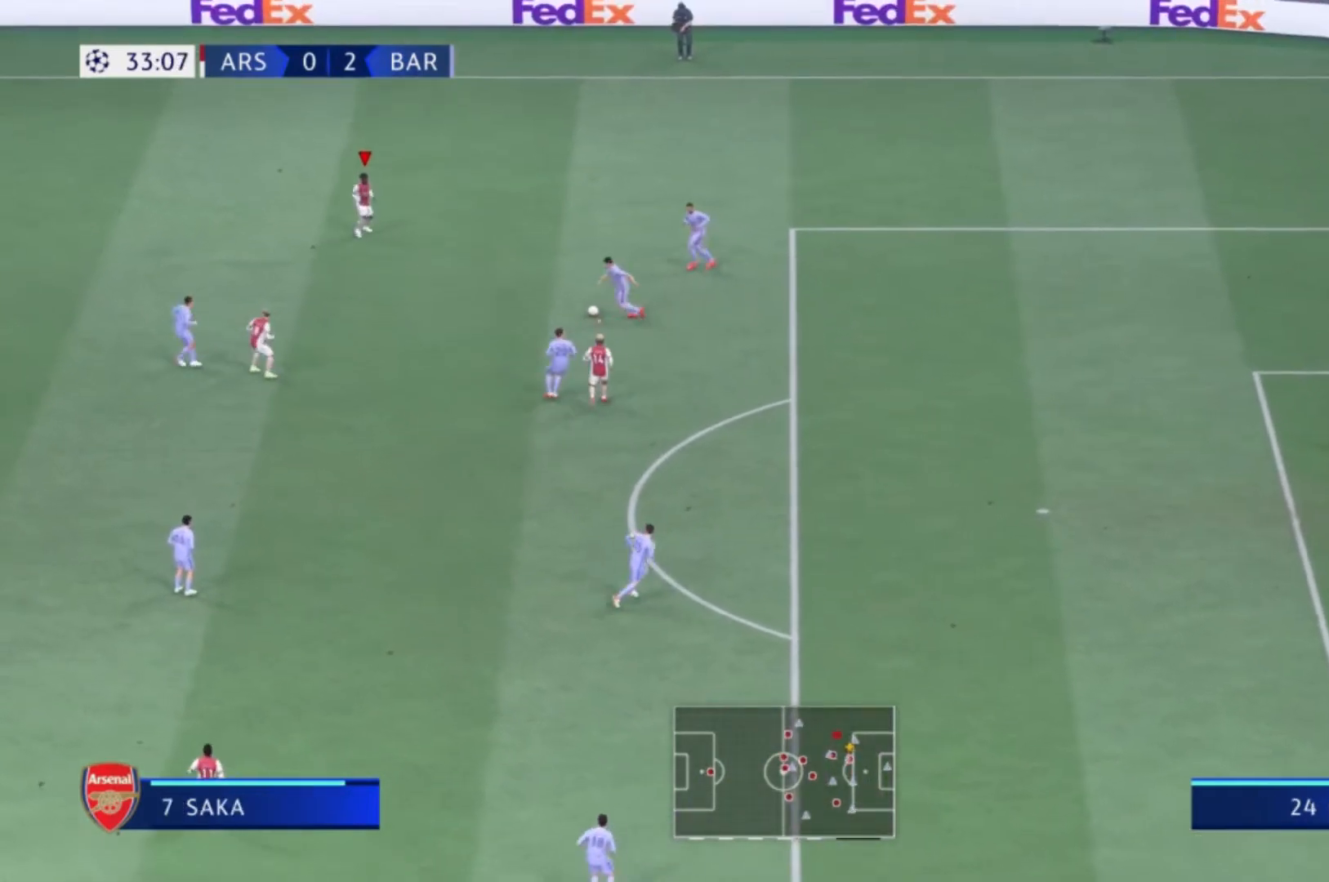
{"buttons": [], "left_stick": "up-left", "right_stick": "center", "events": [[266, "L1", "down"], [433, "L1", "up"]]}